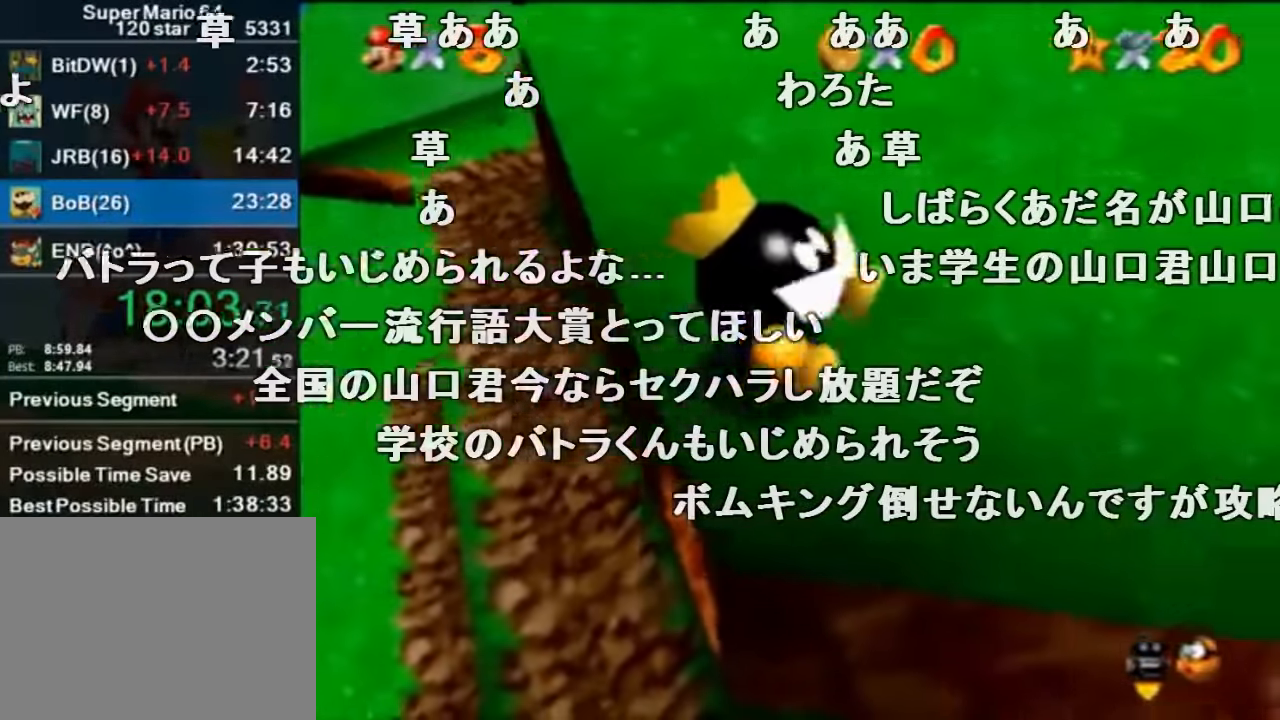
Gameplay with a controller (Nintendo layout); each line is a JSON object with the inputs held at the frame after it. "events" lists button and stick changes between this image and that frame as [ms after this image, input, new state], when the widget could be followed in between. Not read: L1 L3 R1 R3.
{"buttons": [], "left_stick": "right", "events": []}
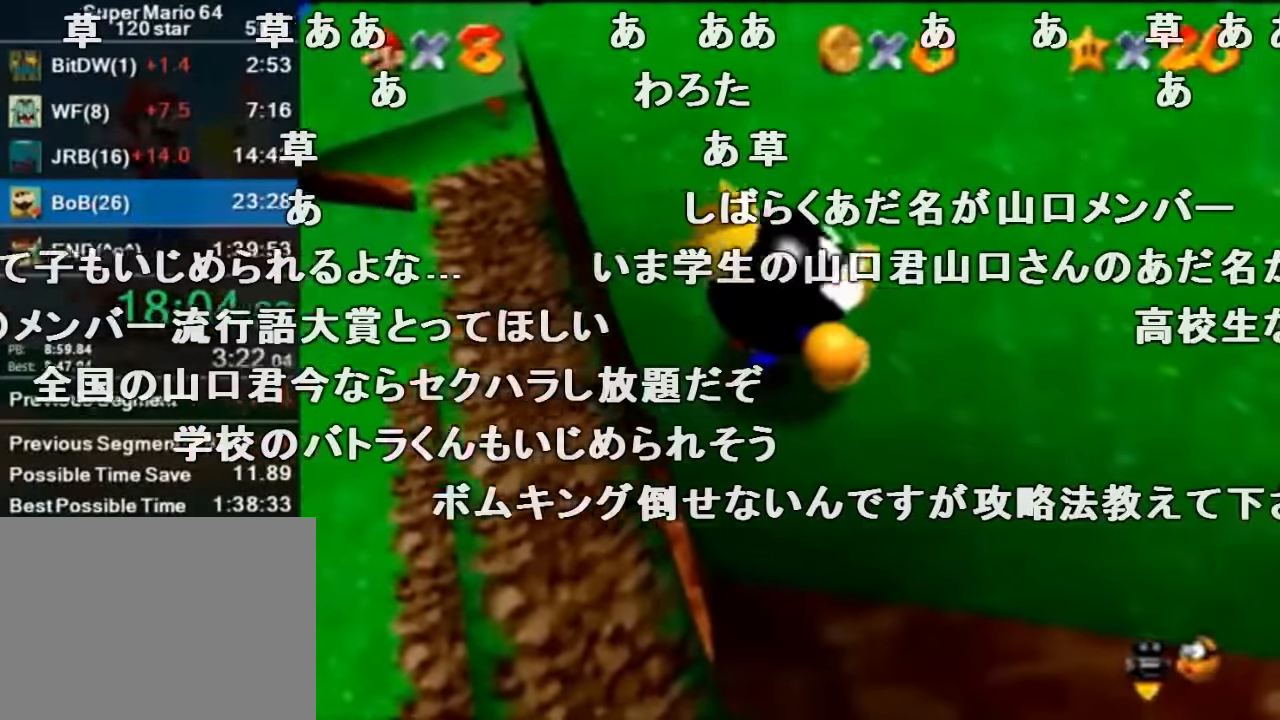
{"buttons": [], "left_stick": "right", "events": [[33, "B", "down"], [100, "B", "up"]]}
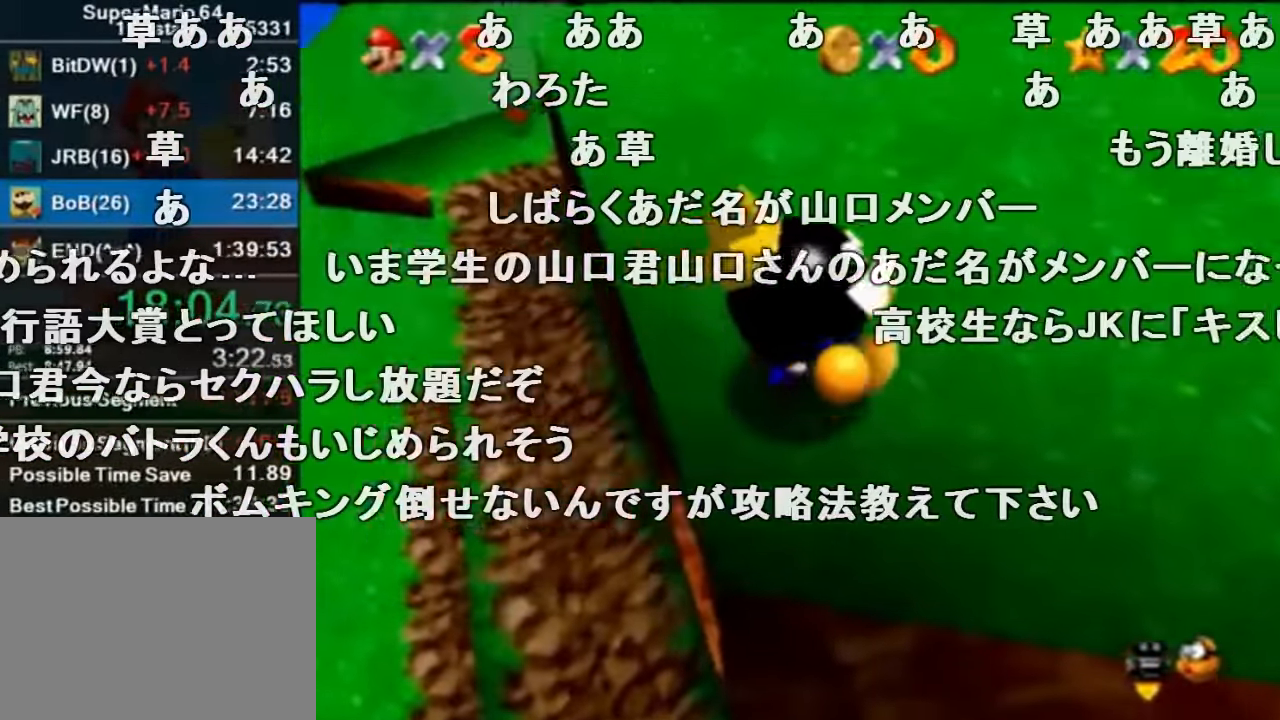
{"buttons": [], "left_stick": "right", "events": []}
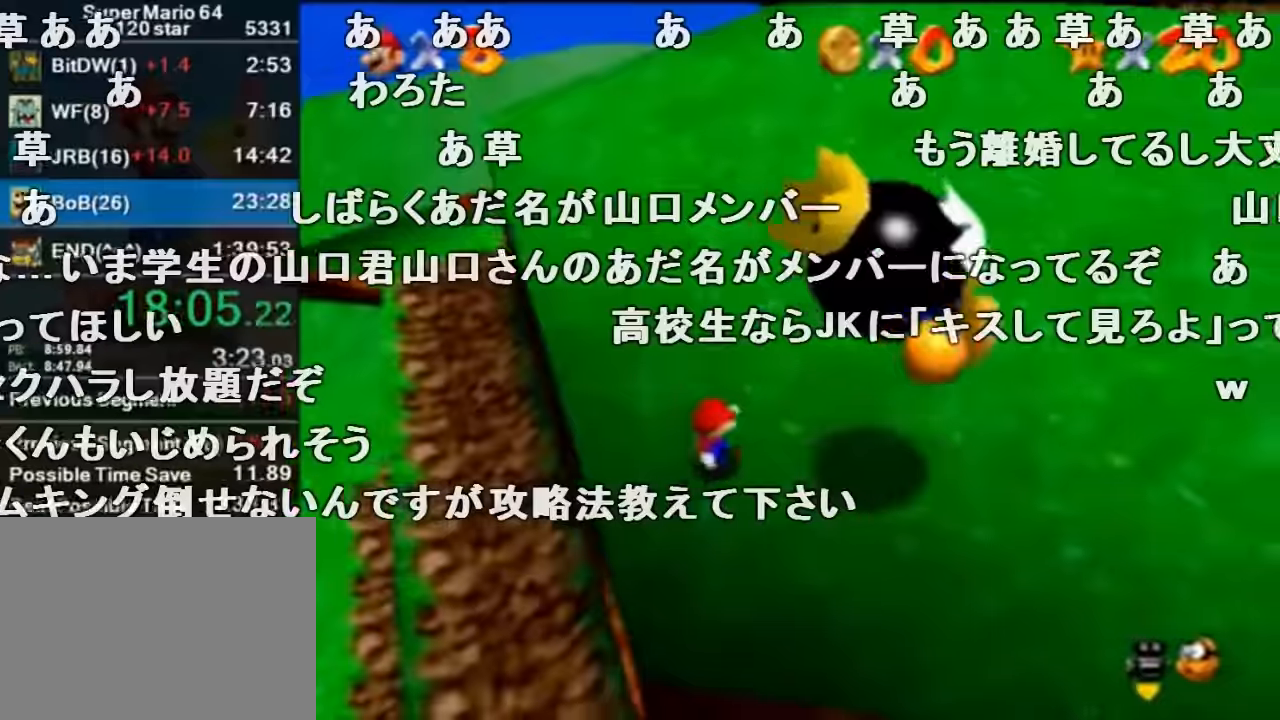
{"buttons": ["A"], "left_stick": "right", "events": [[367, "A", "down"]]}
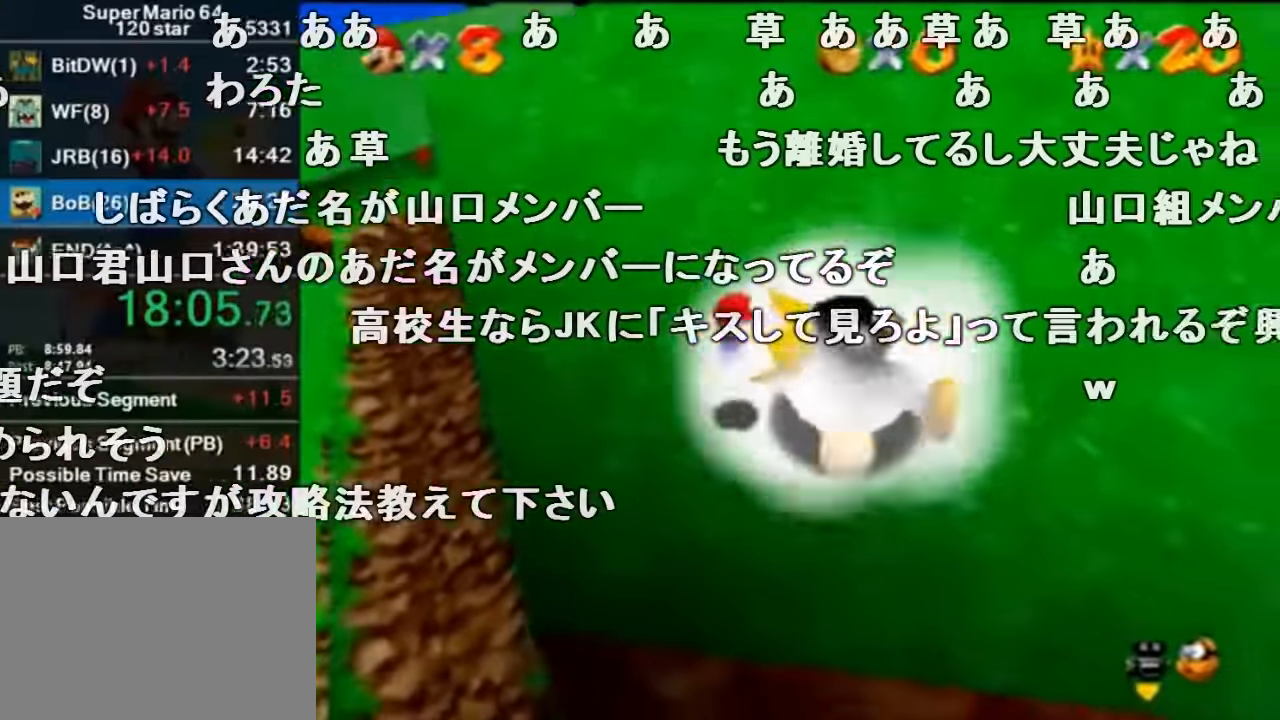
{"buttons": ["A"], "left_stick": "left", "events": [[367, "left_stick", "left"]]}
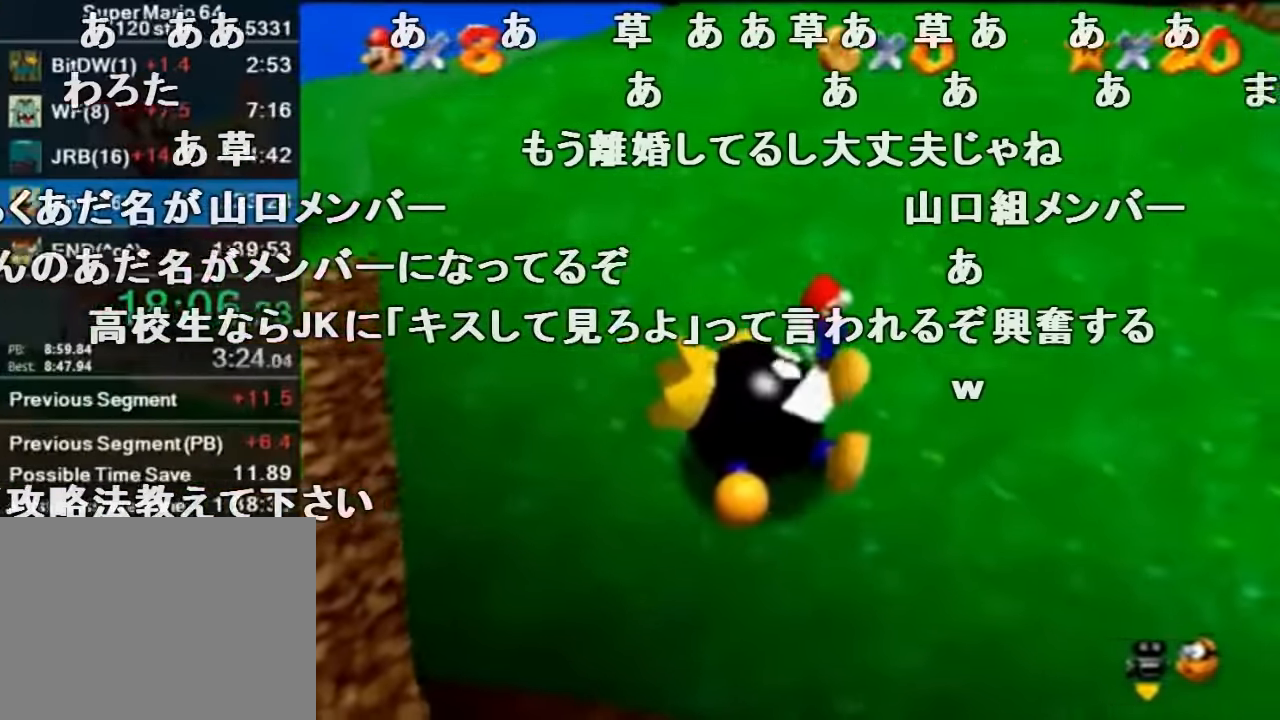
{"buttons": [], "left_stick": "left", "events": [[67, "B", "down"], [267, "A", "up"], [267, "B", "up"]]}
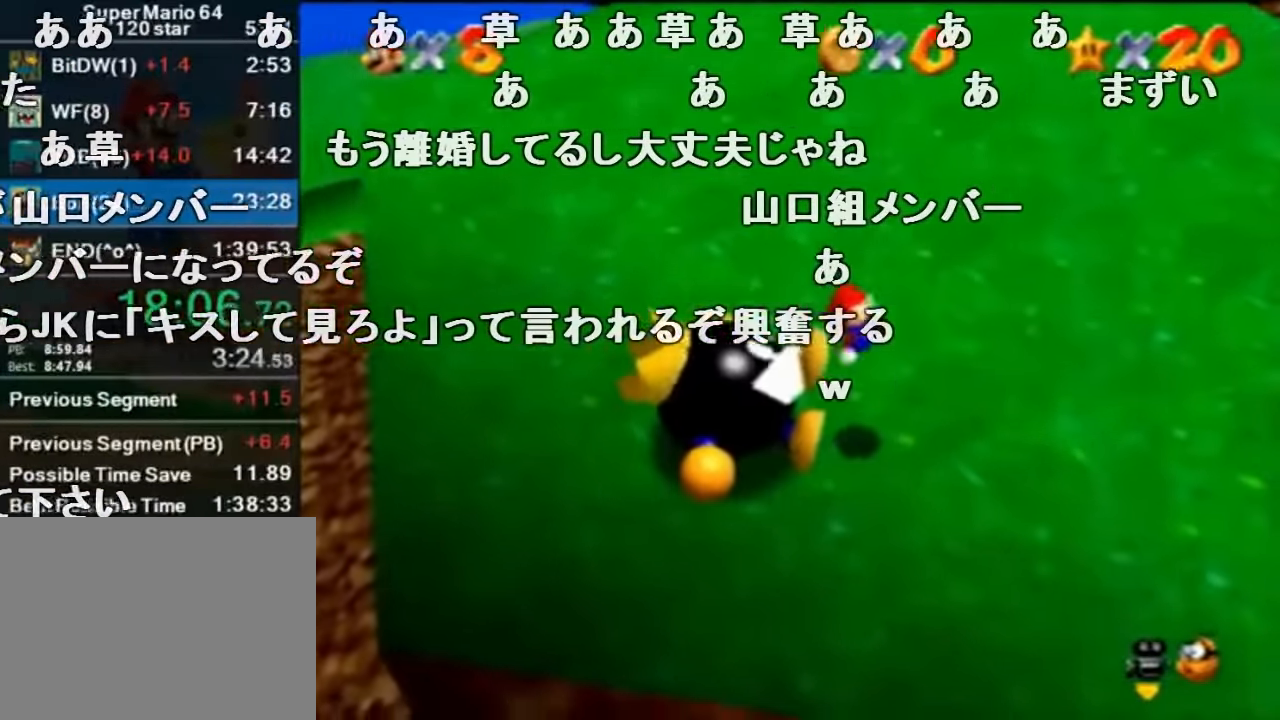
{"buttons": [], "left_stick": "center", "events": [[100, "left_stick", "center"]]}
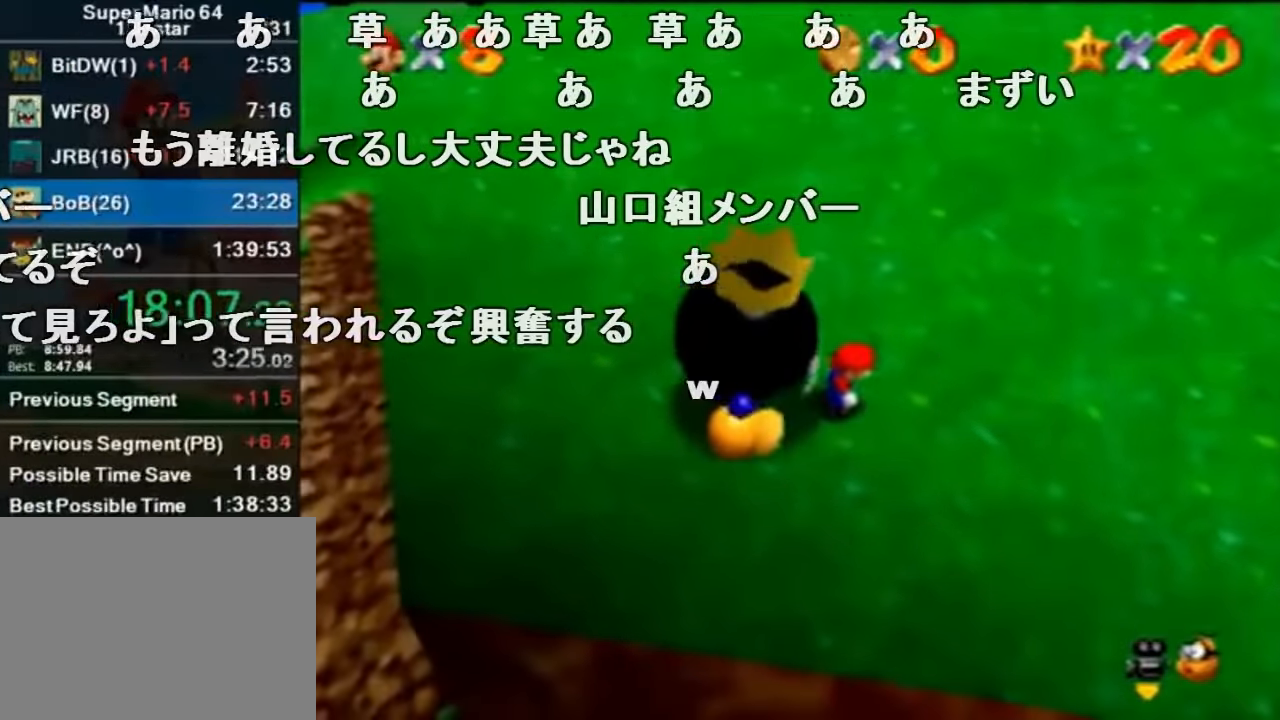
{"buttons": ["A"], "left_stick": "left", "events": [[367, "A", "down"], [400, "left_stick", "left"]]}
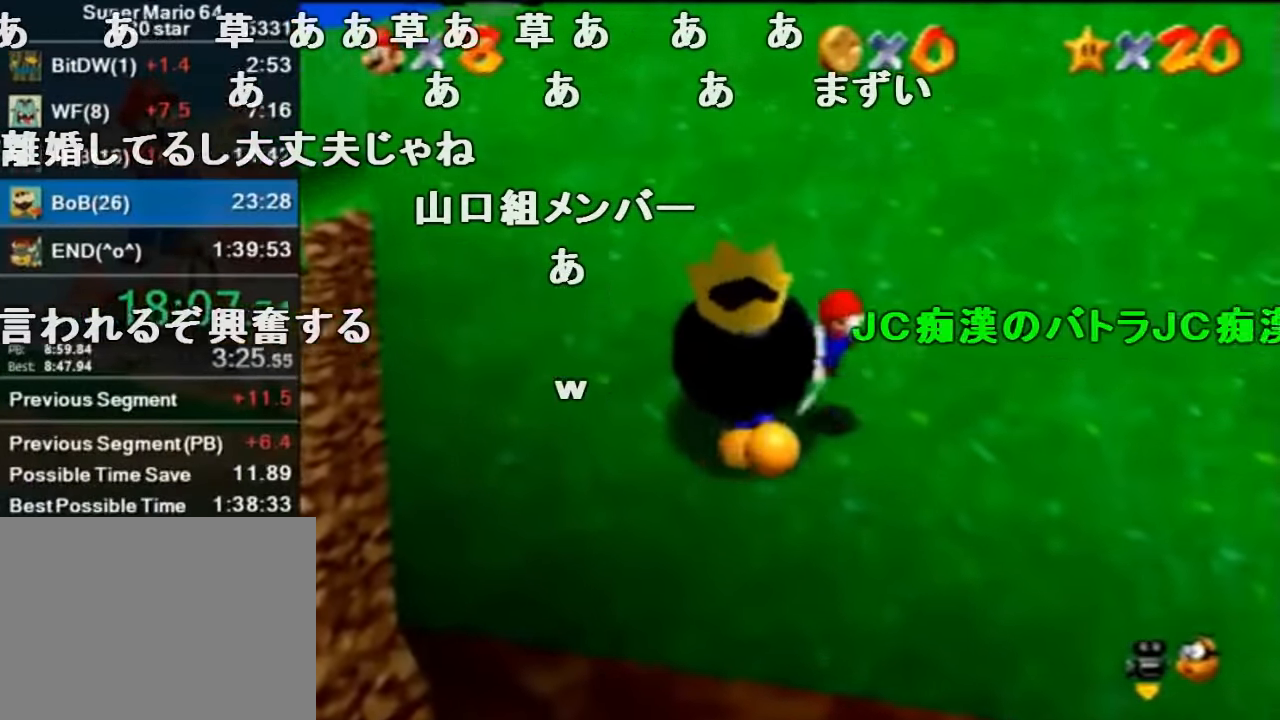
{"buttons": [], "left_stick": "right", "events": [[200, "B", "down"], [267, "A", "up"], [300, "B", "up"], [400, "left_stick", "right"]]}
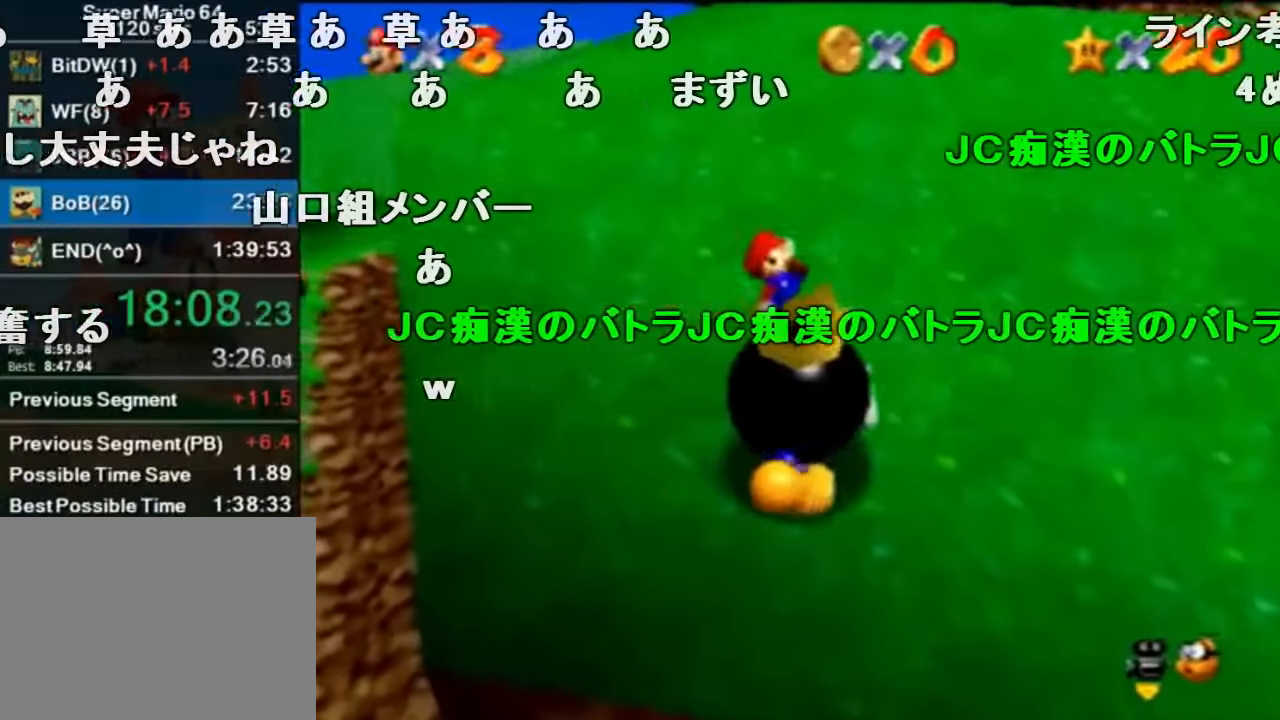
{"buttons": [], "left_stick": "right", "events": [[400, "B", "down"], [467, "B", "up"]]}
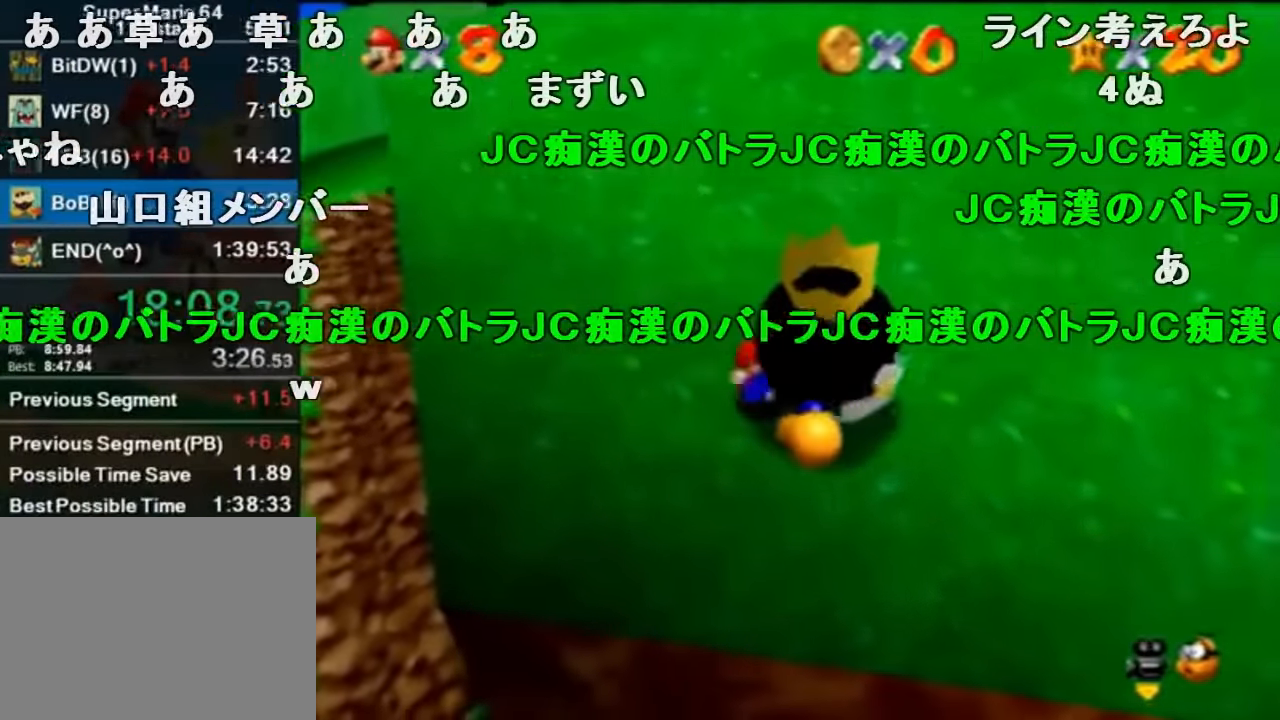
{"buttons": [], "left_stick": "right", "events": [[100, "B", "down"], [167, "B", "up"], [267, "B", "down"], [300, "B", "up"], [367, "B", "down"], [434, "B", "up"]]}
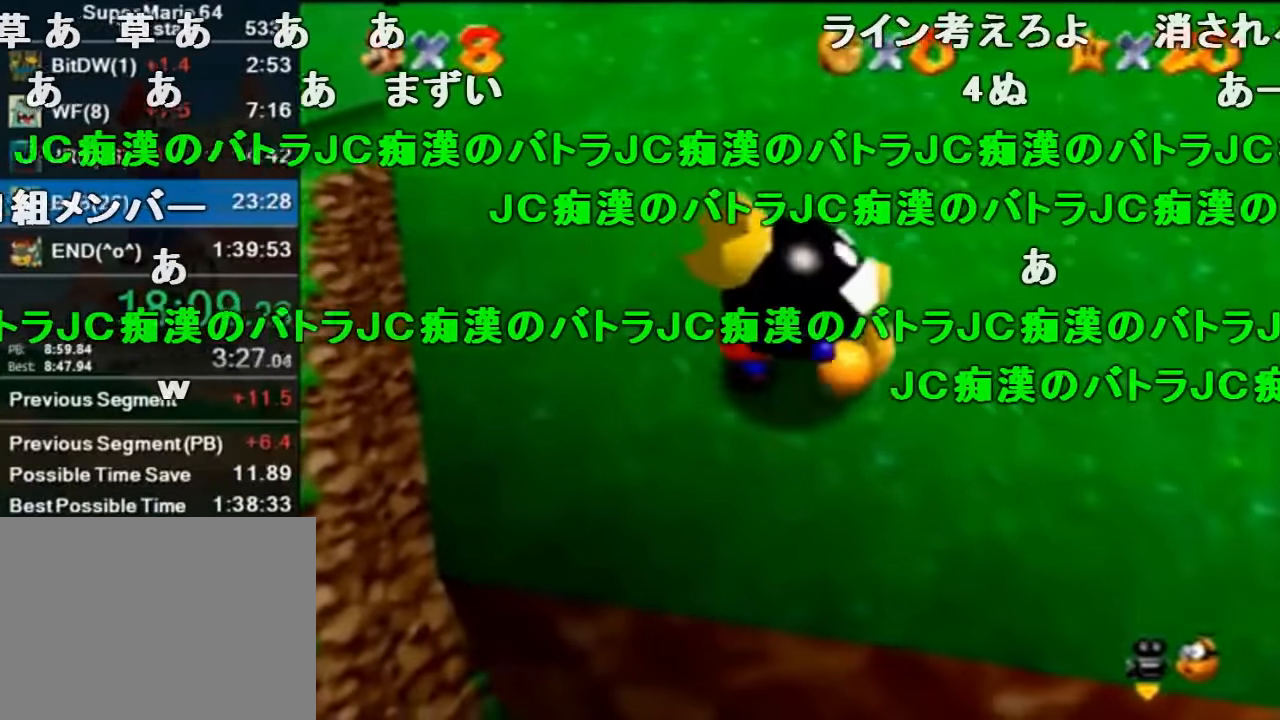
{"buttons": ["B"], "left_stick": "right", "events": [[67, "B", "down"], [100, "B", "up"], [200, "B", "down"], [234, "B", "up"], [300, "B", "down"], [334, "B", "up"], [434, "B", "down"]]}
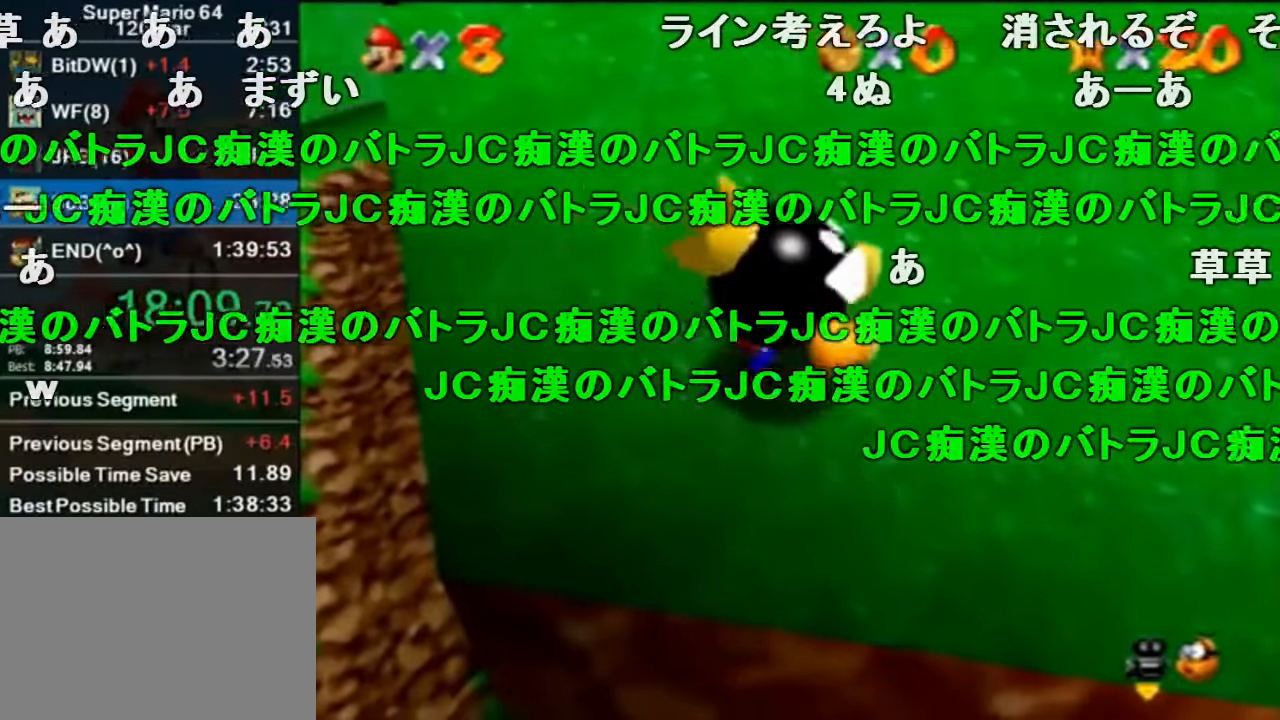
{"buttons": [], "left_stick": "right", "events": [[34, "B", "up"], [134, "B", "down"], [167, "B", "up"], [400, "B", "down"], [434, "B", "up"]]}
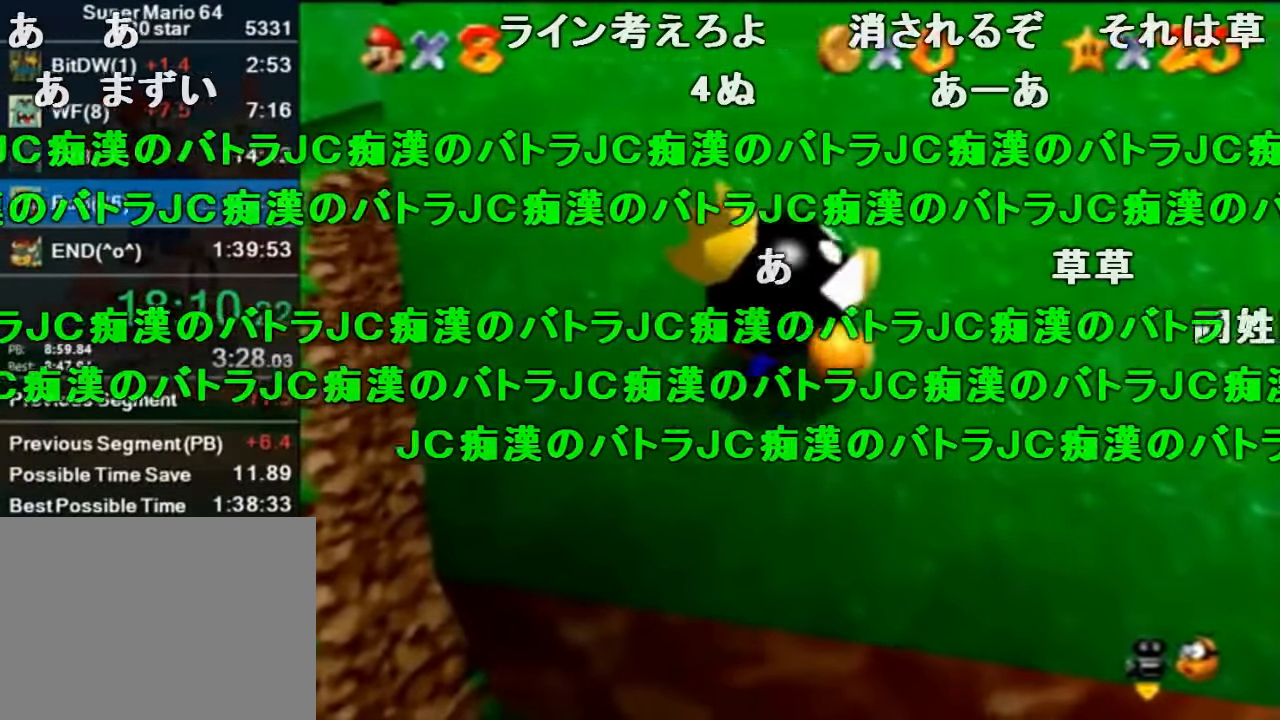
{"buttons": [], "left_stick": "right", "events": [[34, "B", "down"], [134, "B", "up"], [200, "B", "down"], [267, "B", "up"]]}
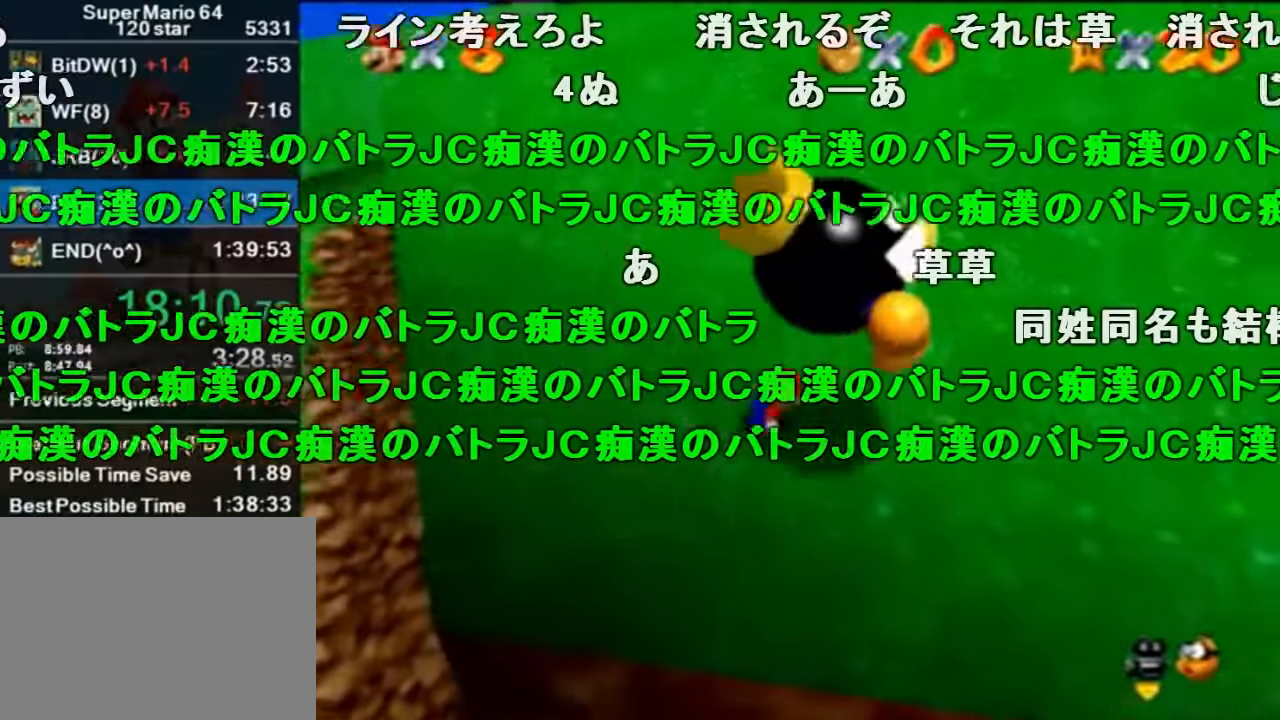
{"buttons": [], "left_stick": "right", "events": []}
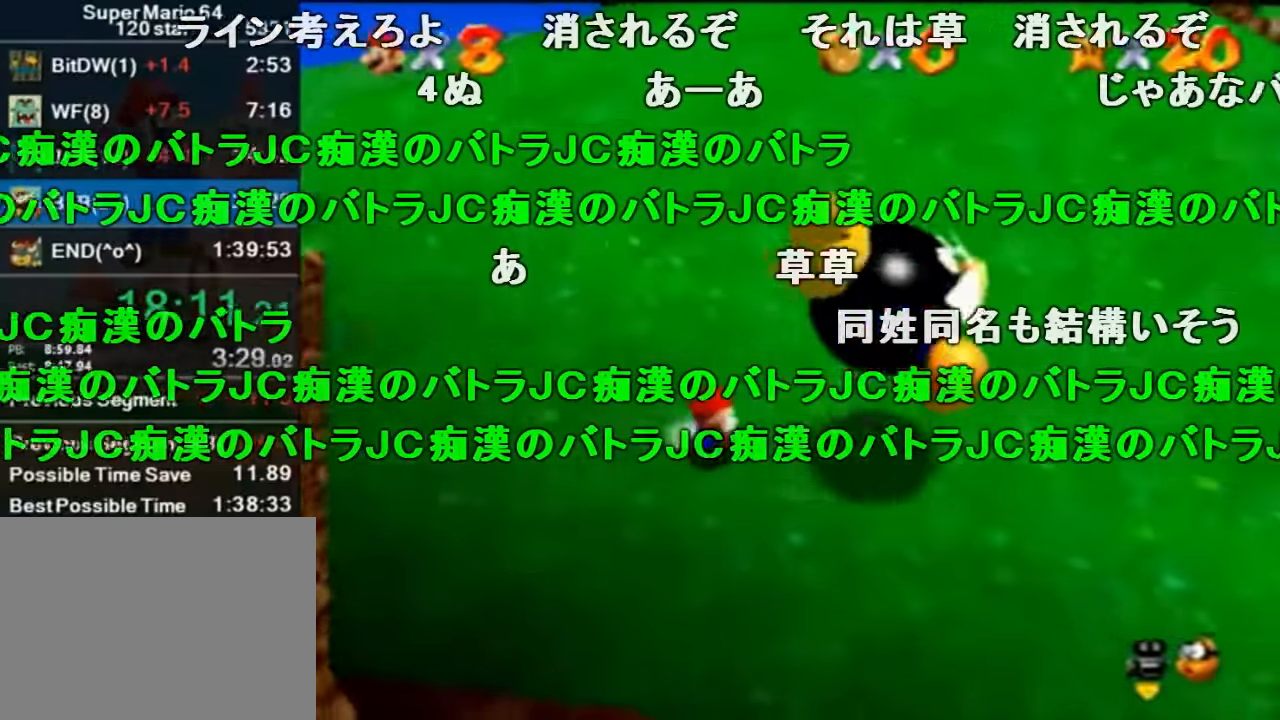
{"buttons": ["A"], "left_stick": "right", "events": [[267, "A", "down"]]}
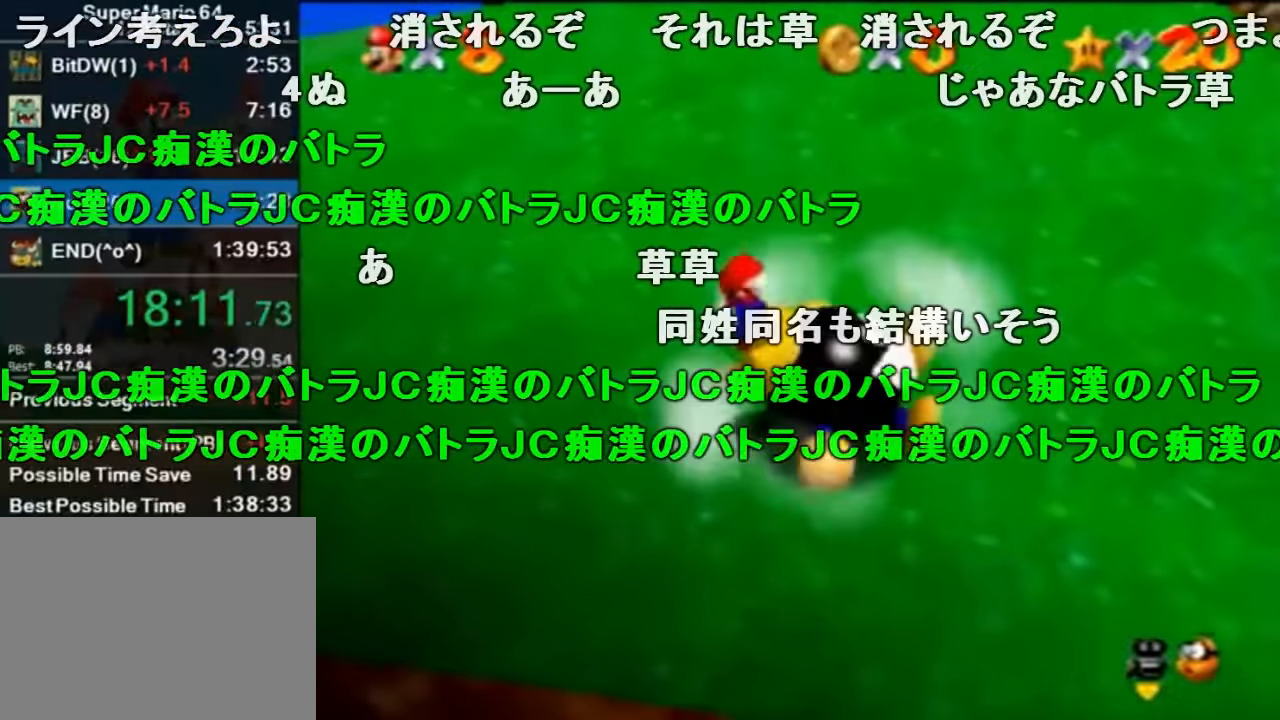
{"buttons": ["A", "B"], "left_stick": "left", "events": [[167, "left_stick", "left"], [367, "B", "down"]]}
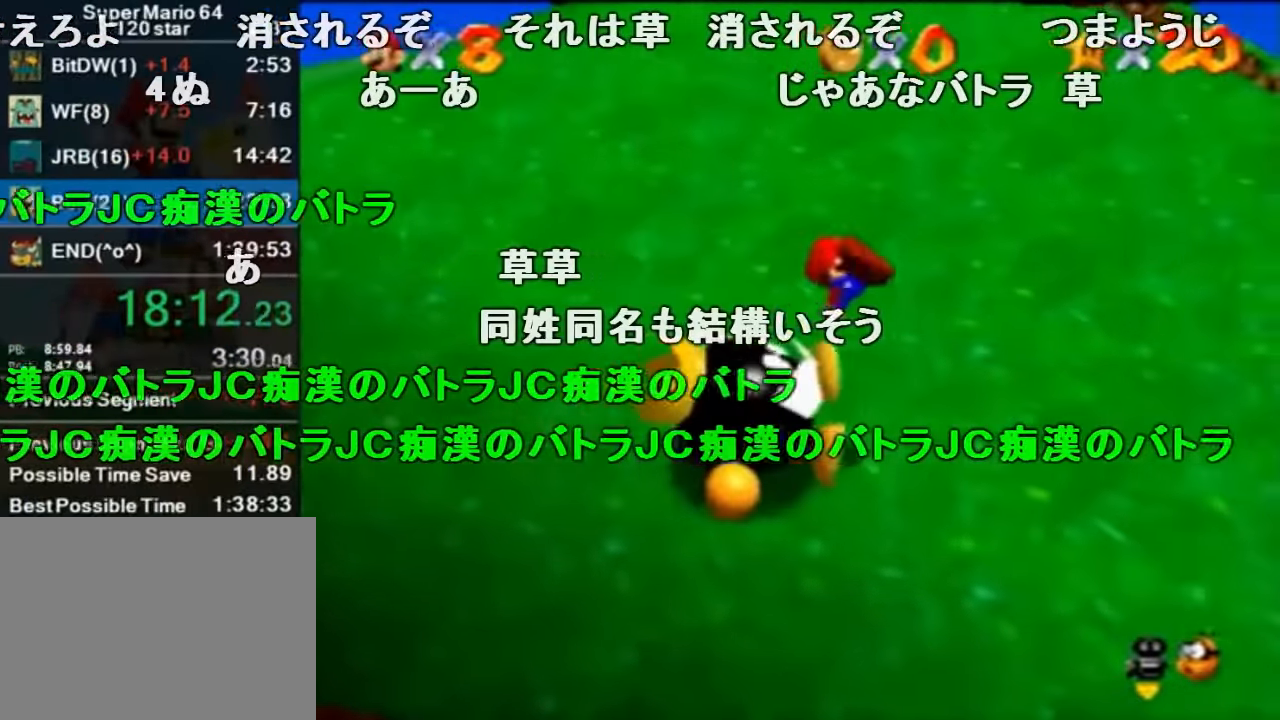
{"buttons": [], "left_stick": "center", "events": [[33, "B", "up"], [67, "A", "up"], [200, "left_stick", "center"]]}
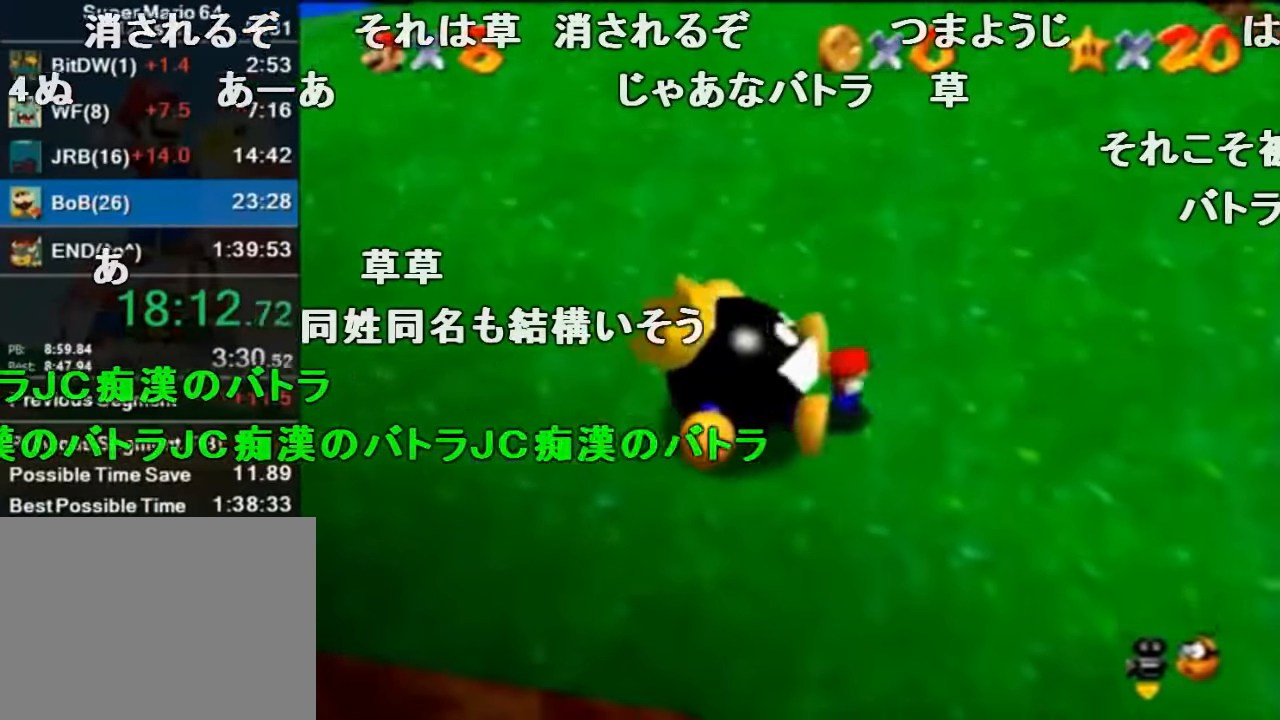
{"buttons": [], "left_stick": "center", "events": []}
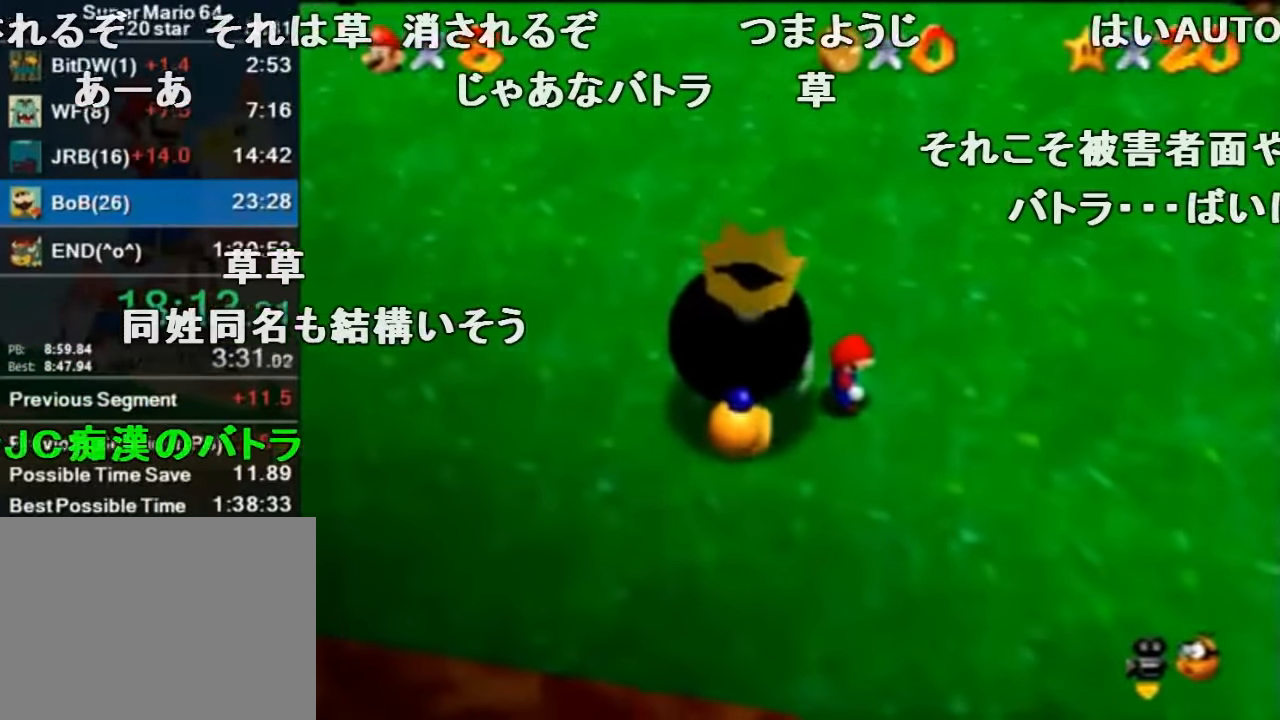
{"buttons": ["A", "B"], "left_stick": "left", "events": [[233, "A", "down"], [267, "left_stick", "left"], [467, "B", "down"]]}
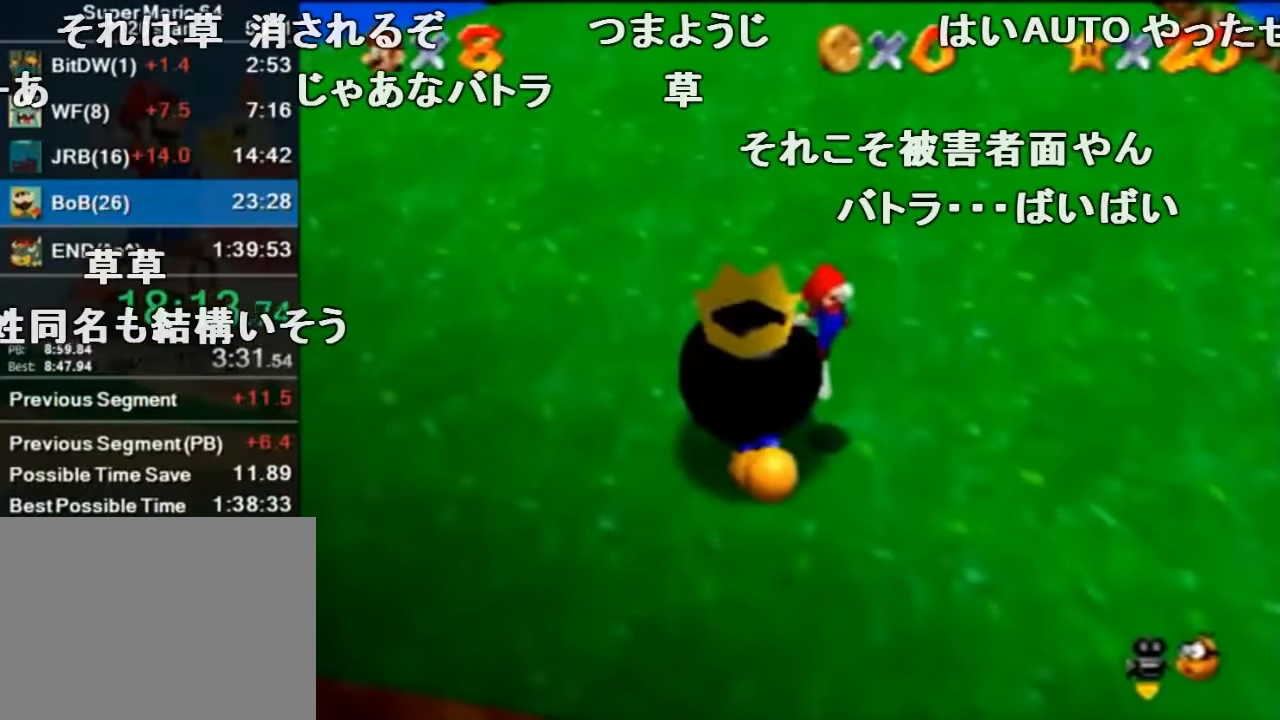
{"buttons": [], "left_stick": "right", "events": [[33, "A", "up"], [100, "B", "up"], [300, "left_stick", "right"]]}
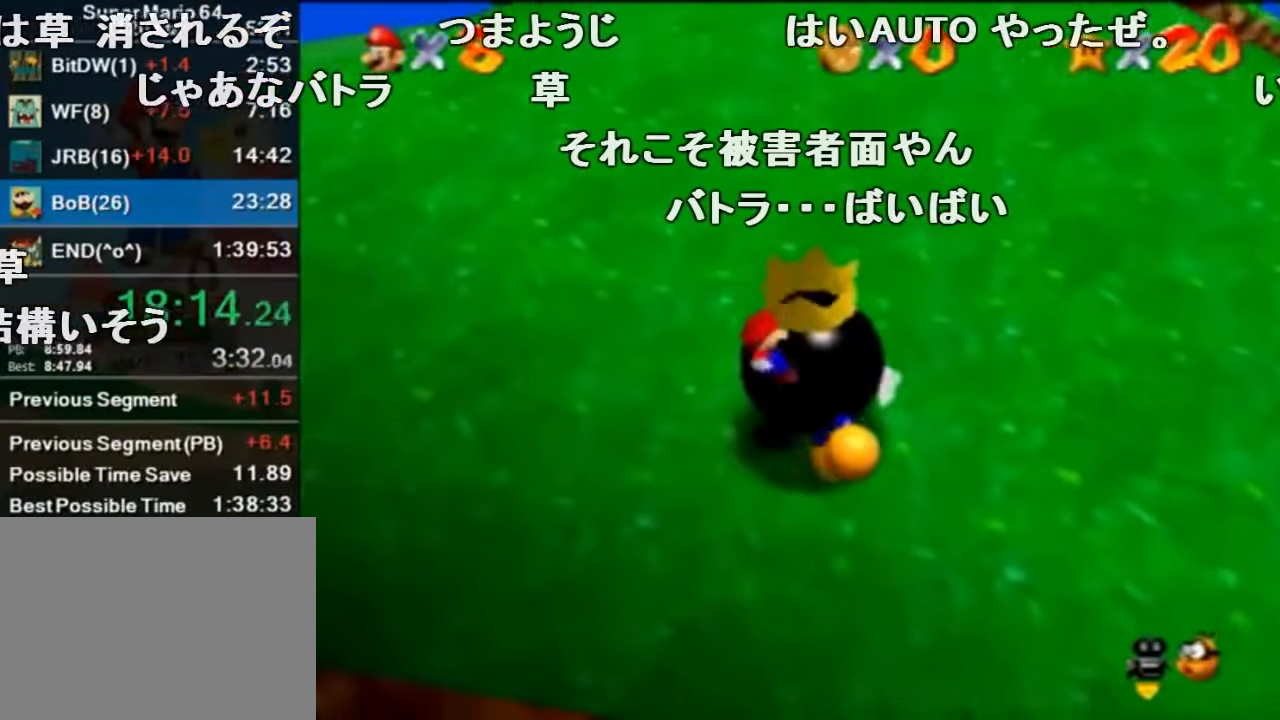
{"buttons": ["B"], "left_stick": "right", "events": [[233, "B", "down"], [300, "B", "up"], [367, "B", "down"], [400, "B", "up"], [500, "B", "down"]]}
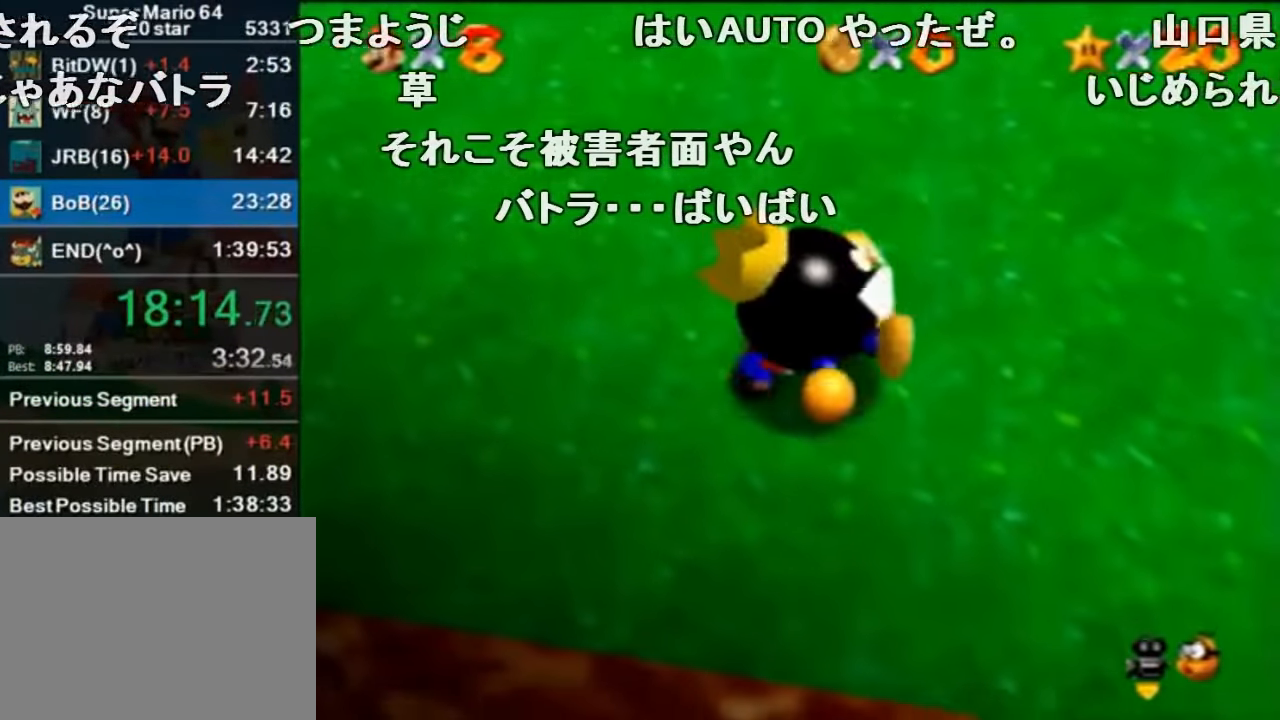
{"buttons": [], "left_stick": "right", "events": [[67, "B", "up"], [167, "B", "down"], [233, "B", "up"], [267, "B", "down"], [333, "B", "up"], [400, "B", "down"], [467, "B", "up"]]}
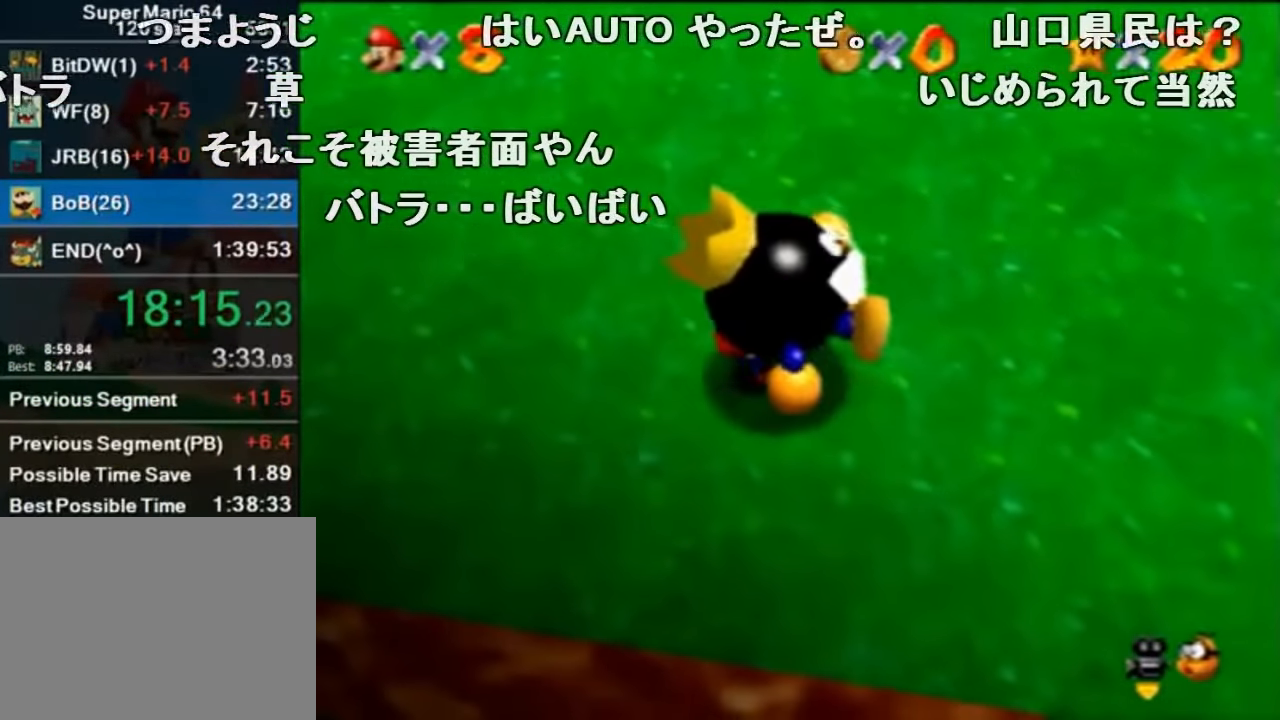
{"buttons": ["B"], "left_stick": "right", "events": [[67, "B", "down"], [133, "B", "up"], [200, "B", "down"], [267, "B", "up"], [300, "B", "down"], [400, "B", "up"], [467, "B", "down"]]}
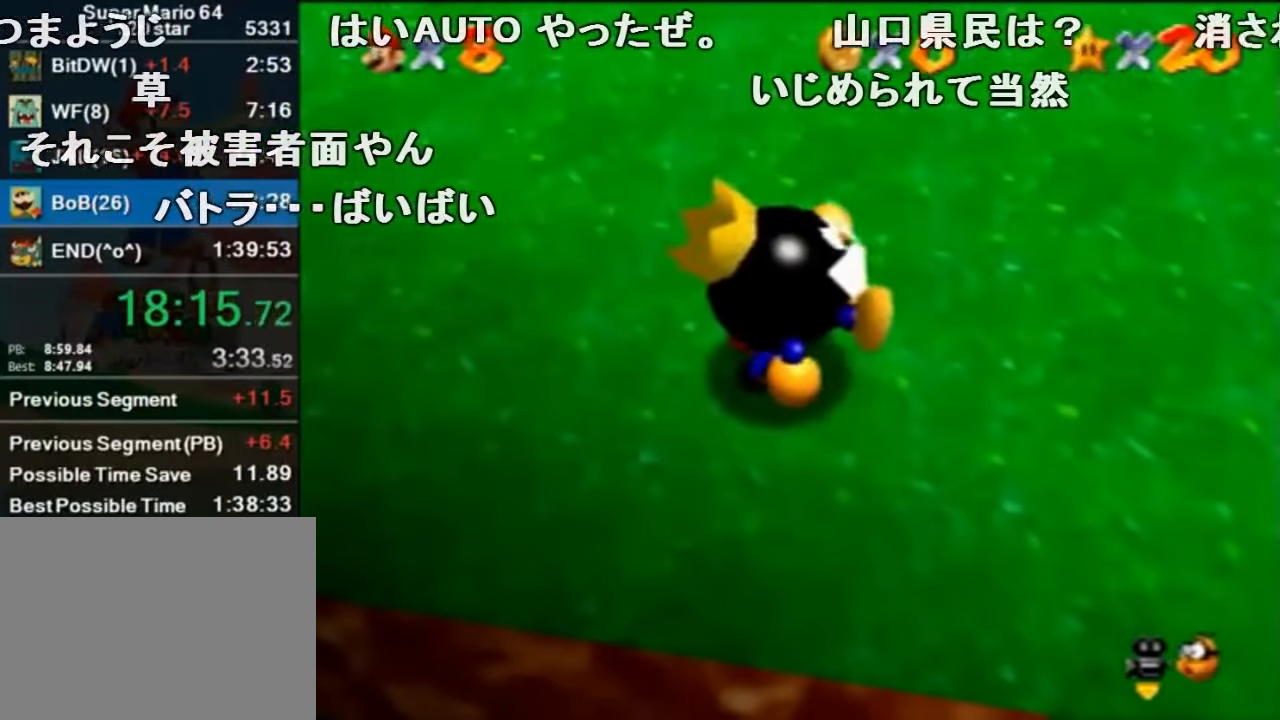
{"buttons": ["B"], "left_stick": "right", "events": [[33, "B", "up"], [133, "B", "down"], [166, "B", "up"], [233, "B", "down"], [300, "B", "up"], [500, "B", "down"]]}
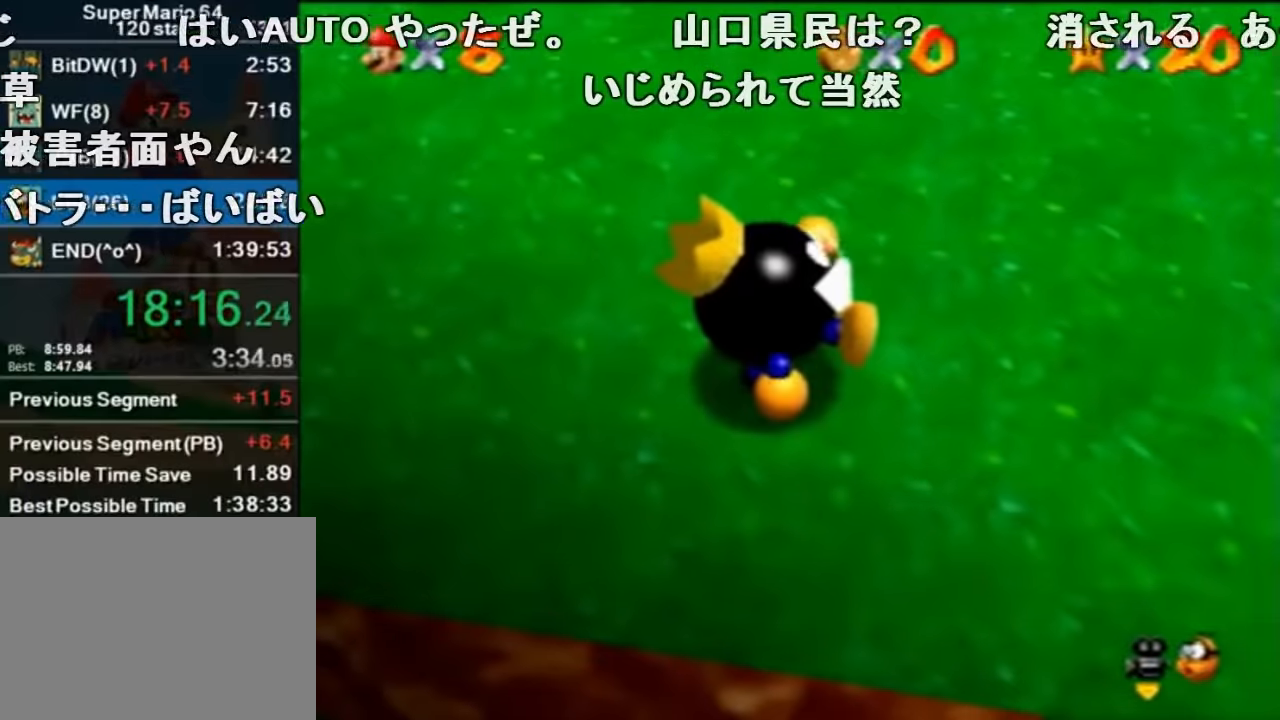
{"buttons": [], "left_stick": "right", "events": [[66, "B", "up"], [166, "B", "down"], [200, "B", "up"]]}
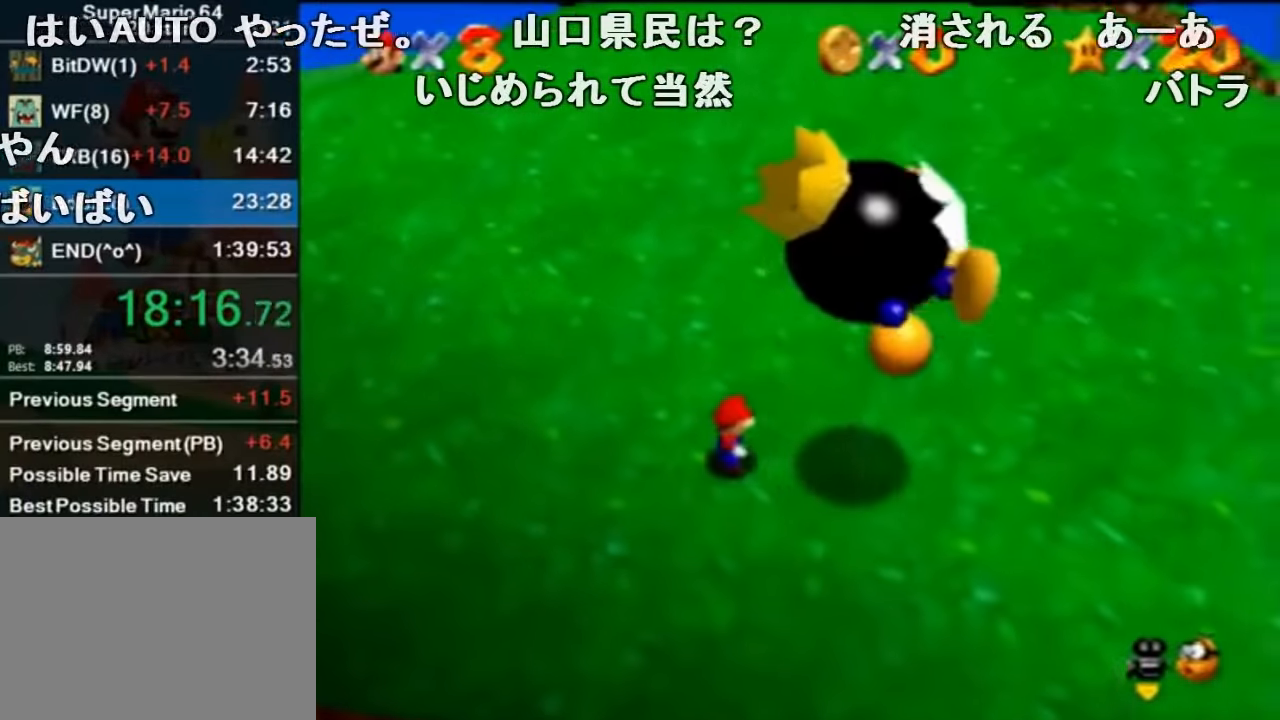
{"buttons": [], "left_stick": "right", "events": []}
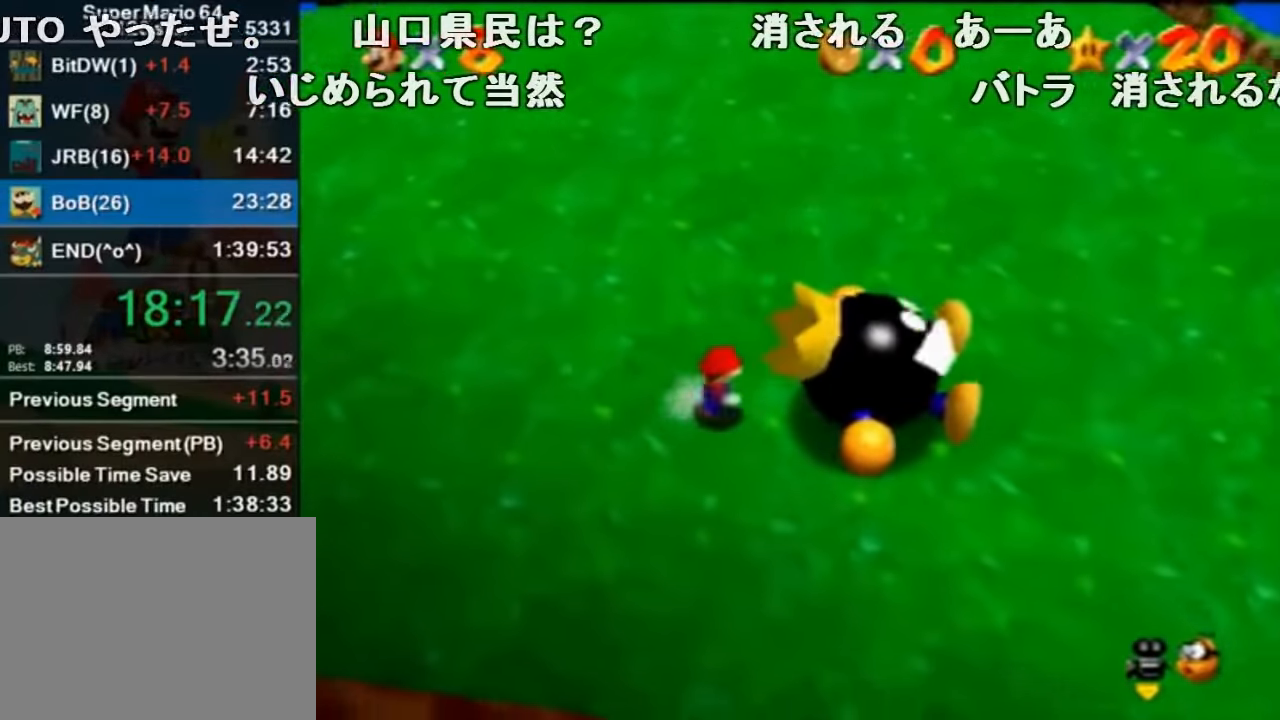
{"buttons": [], "left_stick": "right", "events": []}
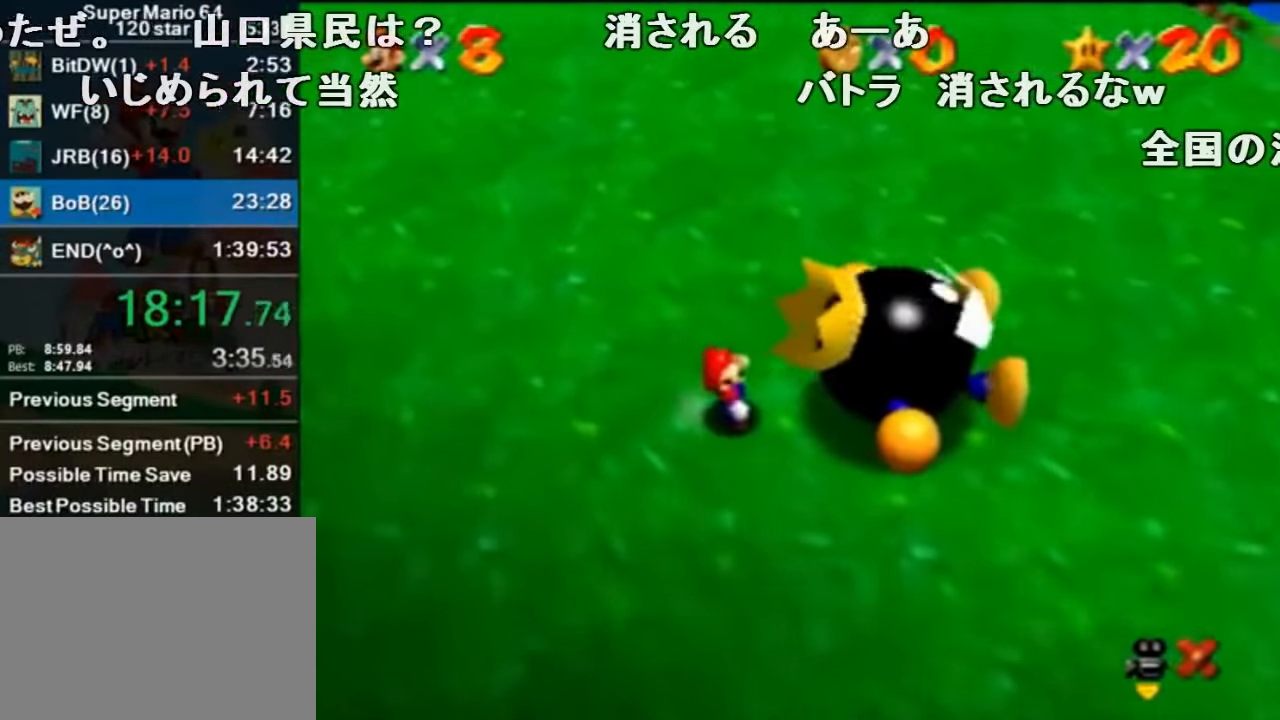
{"buttons": [], "left_stick": "center", "events": [[333, "left_stick", "center"]]}